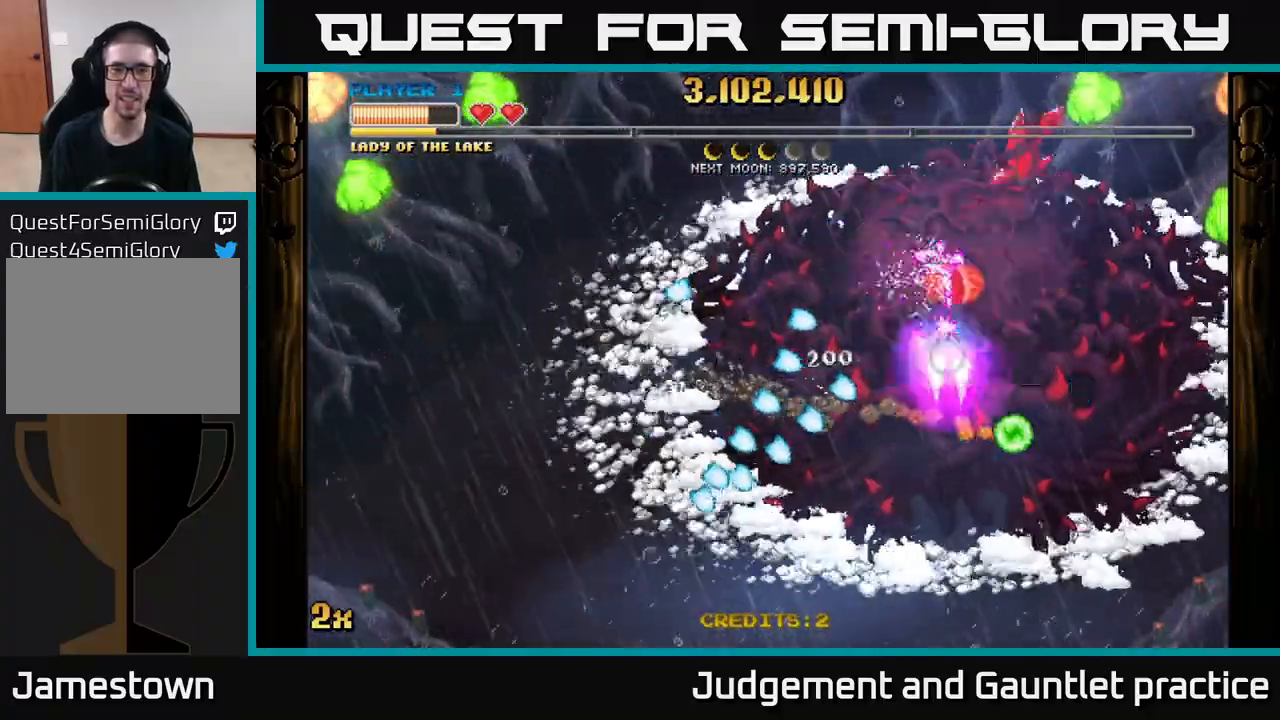
Gameplay with a controller (Xbox layout); each line is a JSON object with the inputs held at the frame after it. "events" lists button and stick changes between this image and that frame as [ms after this image, input, new state], when the widget could be followed in between. Not read: right_stick.
{"buttons": ["A"], "left_stick": "center", "events": [[50, "left_stick", "right"], [217, "left_stick", "center"], [317, "left_stick", "right"], [450, "left_stick", "center"]]}
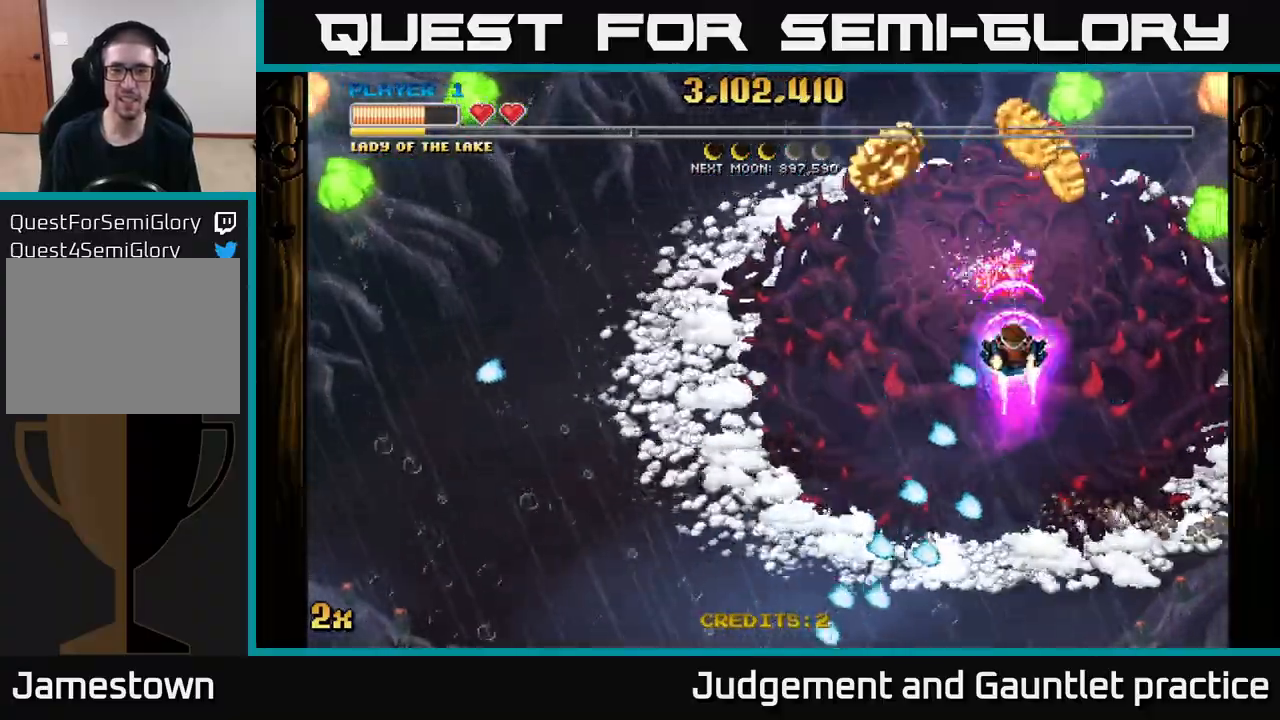
{"buttons": ["A"], "left_stick": "center", "events": [[200, "left_stick", "down"], [350, "left_stick", "center"]]}
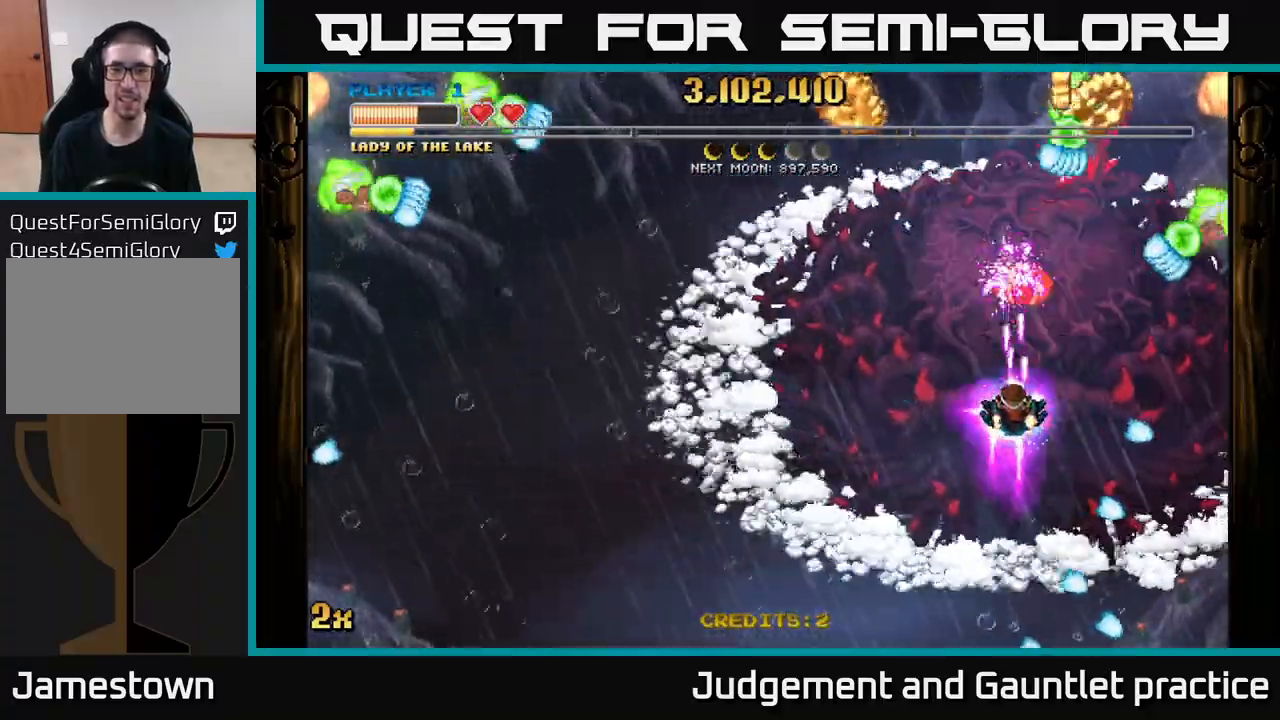
{"buttons": ["A"], "left_stick": "down-right", "events": [[17, "left_stick", "down"], [283, "left_stick", "down-right"]]}
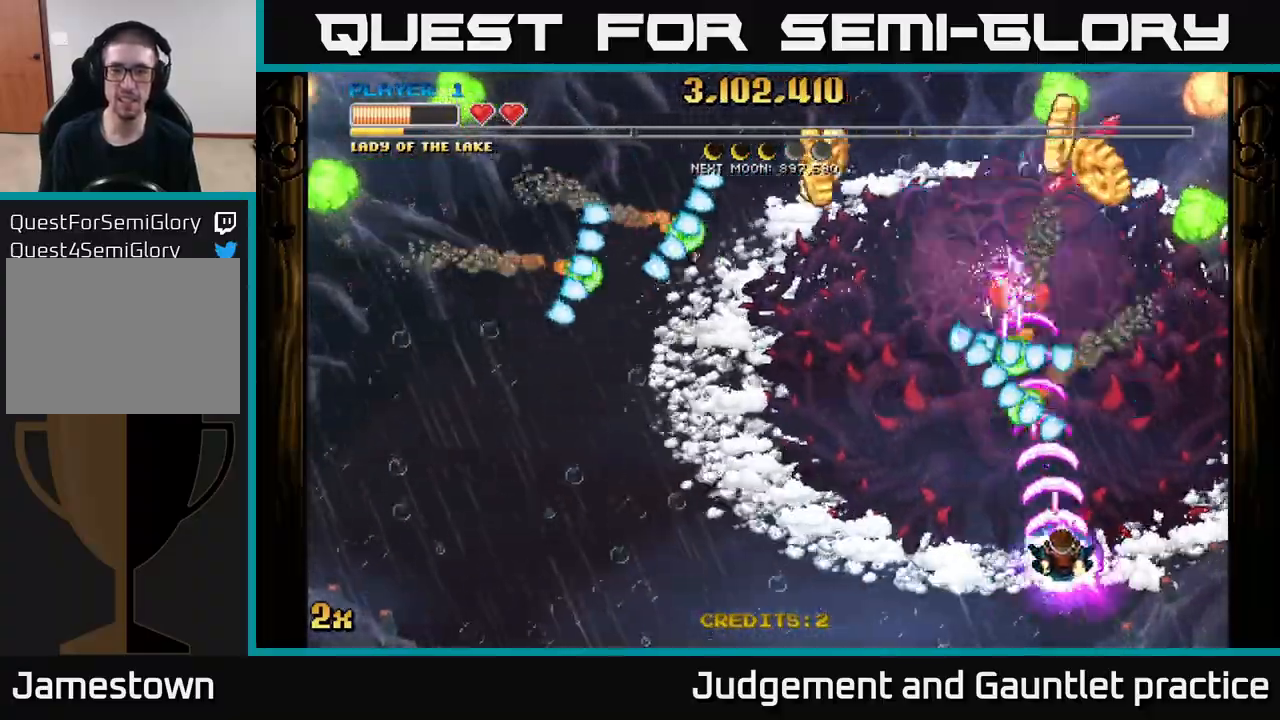
{"buttons": ["A", "X"], "left_stick": "up-left", "events": [[50, "left_stick", "right"], [400, "left_stick", "up"], [450, "left_stick", "up-left"], [483, "X", "down"]]}
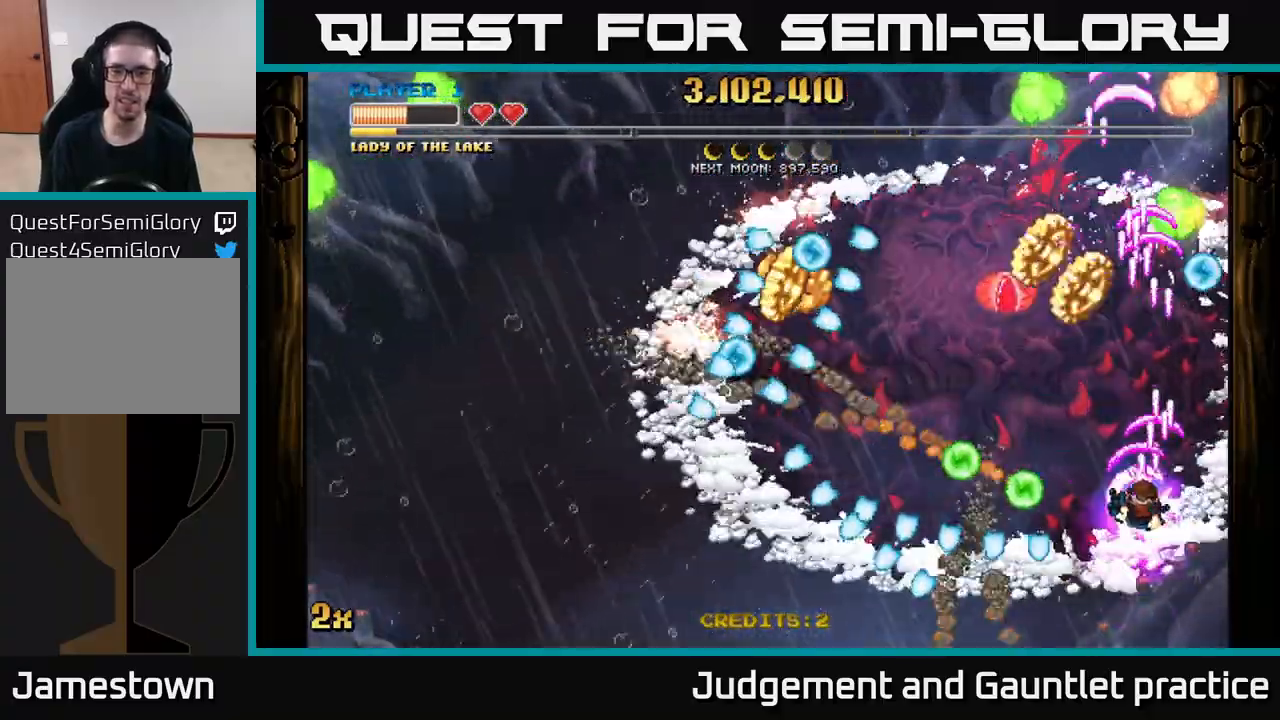
{"buttons": ["A"], "left_stick": "down", "events": [[133, "X", "up"], [400, "left_stick", "down"]]}
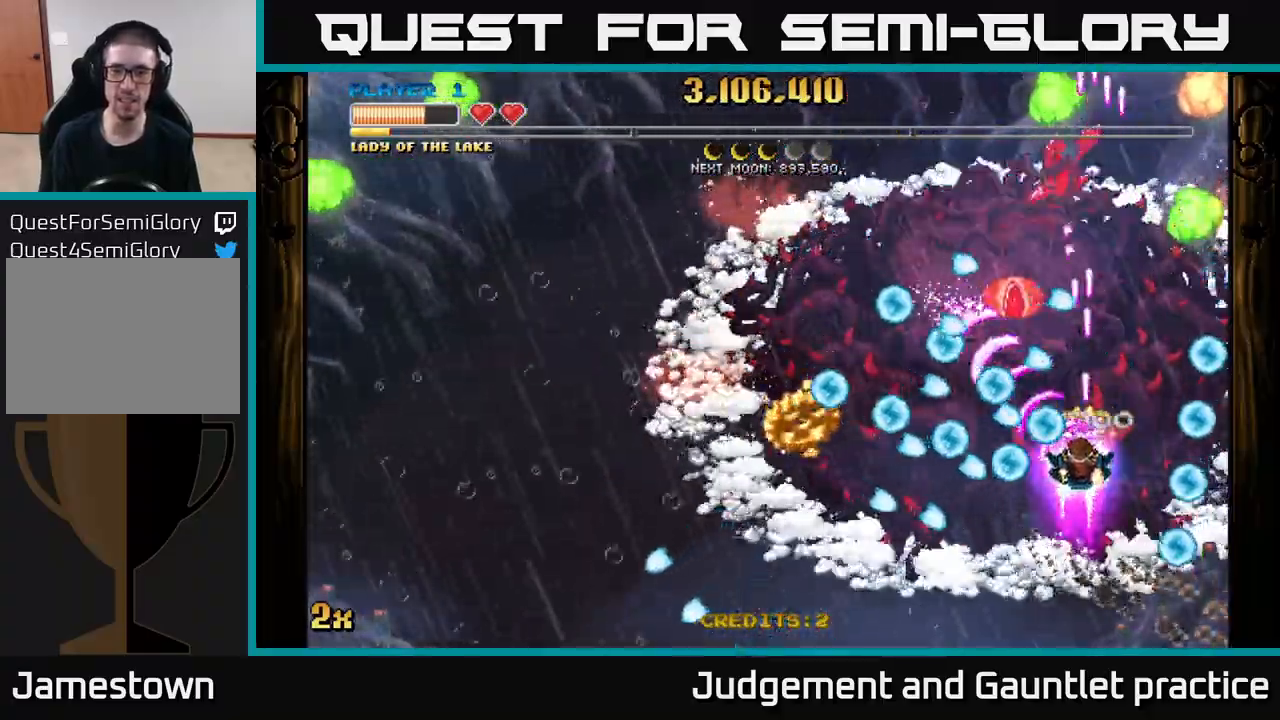
{"buttons": ["A"], "left_stick": "left", "events": [[333, "left_stick", "left"]]}
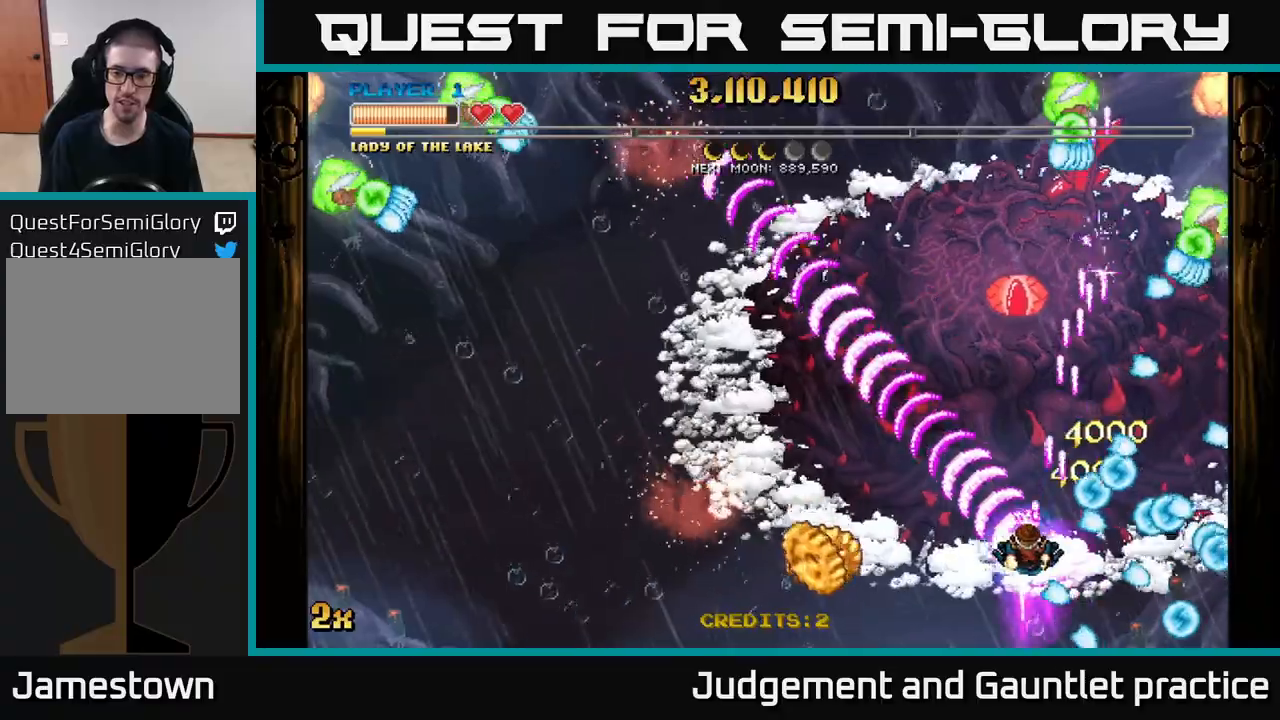
{"buttons": ["A"], "left_stick": "down-left", "events": [[117, "left_stick", "down-left"]]}
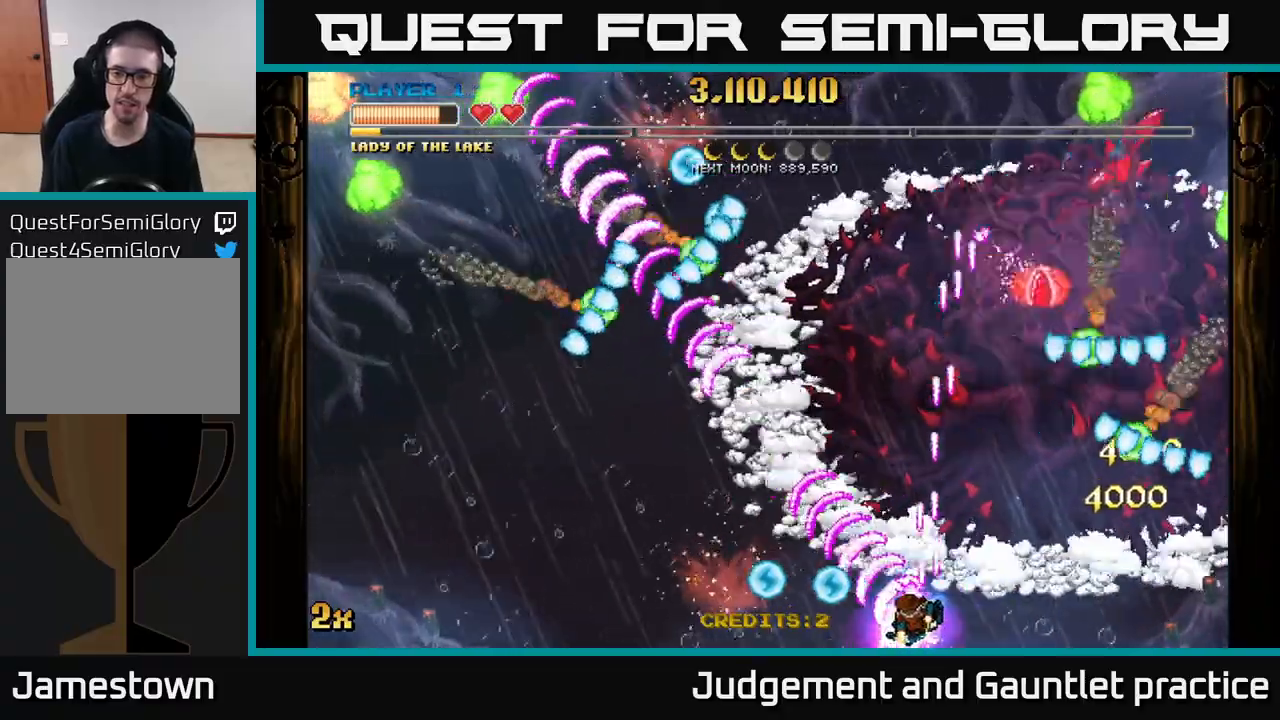
{"buttons": ["A"], "left_stick": "left", "events": [[33, "left_stick", "left"], [150, "left_stick", "down-left"], [400, "left_stick", "left"]]}
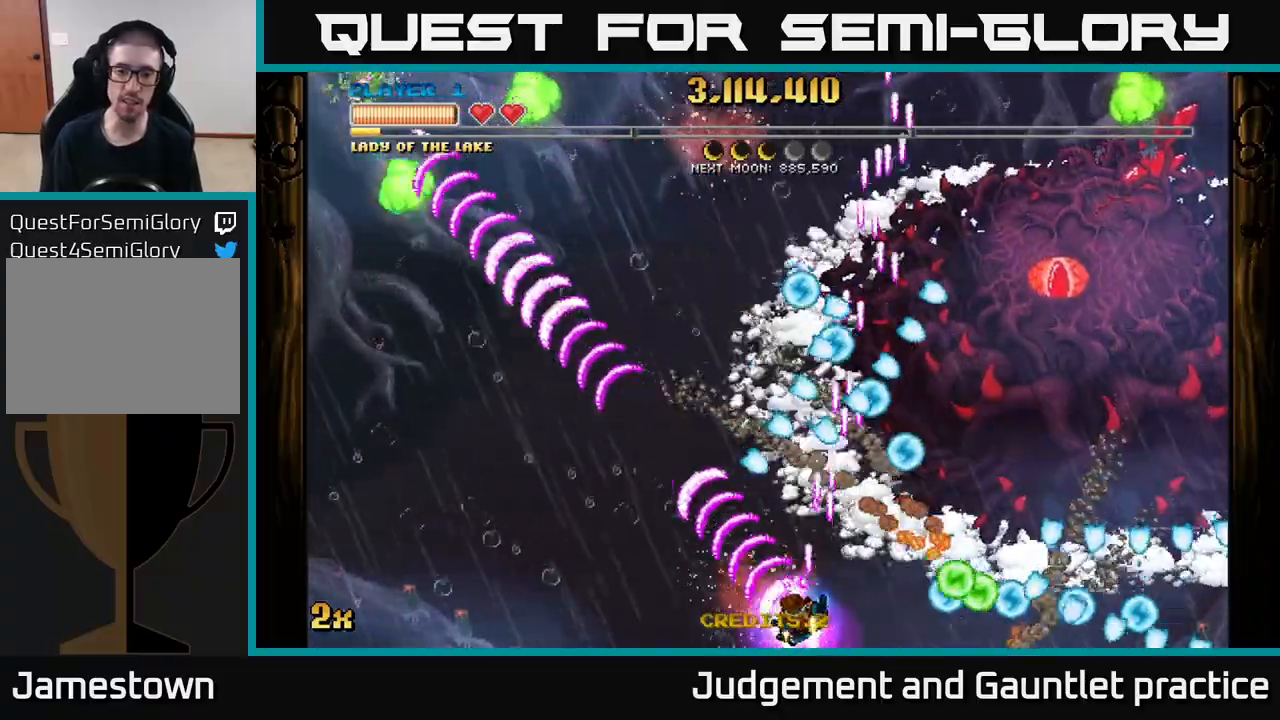
{"buttons": ["A", "X"], "left_stick": "up-left", "events": [[300, "left_stick", "up-left"], [350, "X", "down"]]}
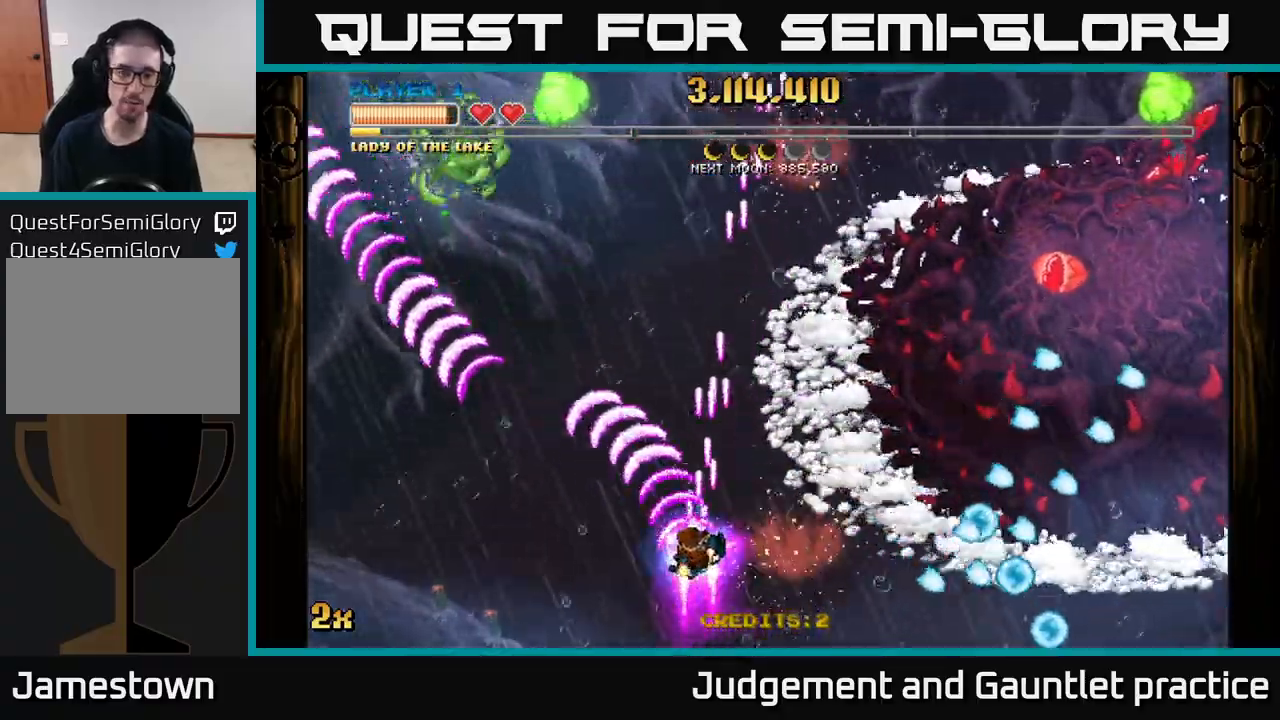
{"buttons": ["A"], "left_stick": "up-left", "events": [[33, "X", "up"]]}
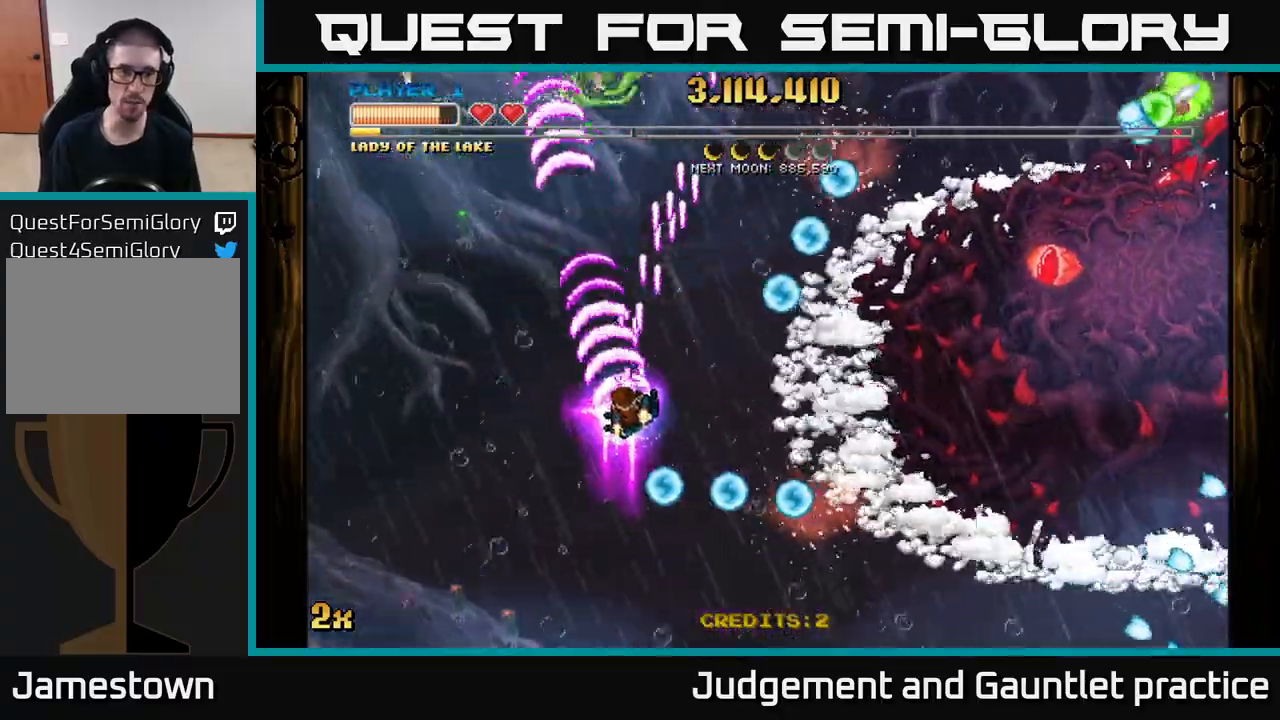
{"buttons": ["A"], "left_stick": "up-left", "events": [[250, "X", "down"], [250, "left_stick", "right"], [417, "X", "up"], [467, "left_stick", "up-left"]]}
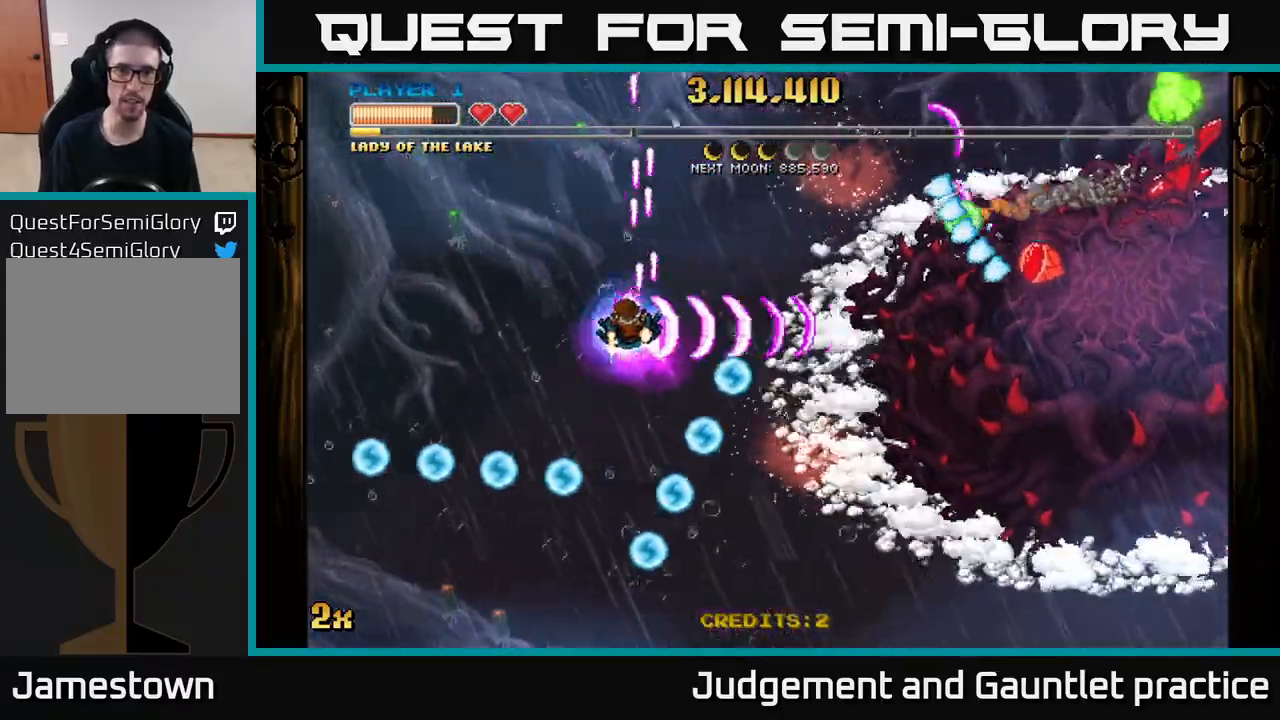
{"buttons": ["A"], "left_stick": "up-left", "events": [[17, "left_stick", "left"], [117, "left_stick", "down-left"], [333, "left_stick", "left"], [467, "left_stick", "up-left"]]}
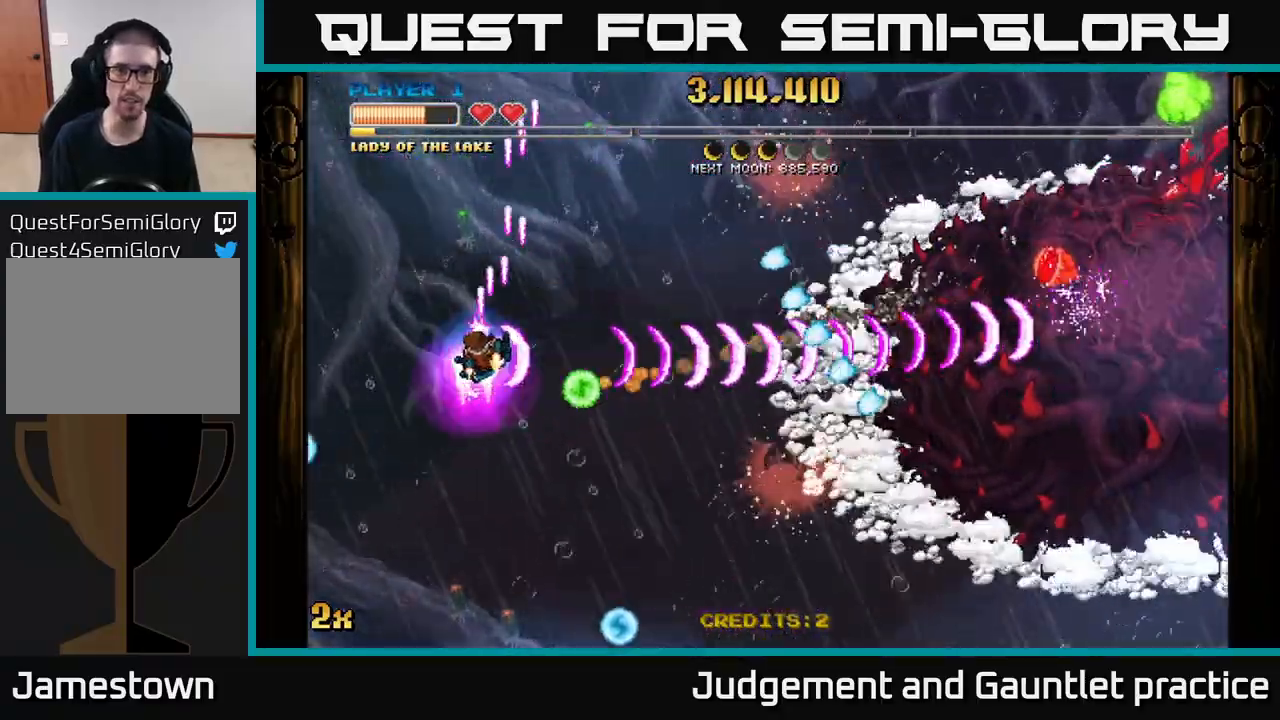
{"buttons": ["A"], "left_stick": "right", "events": [[183, "left_stick", "up-right"], [450, "left_stick", "right"]]}
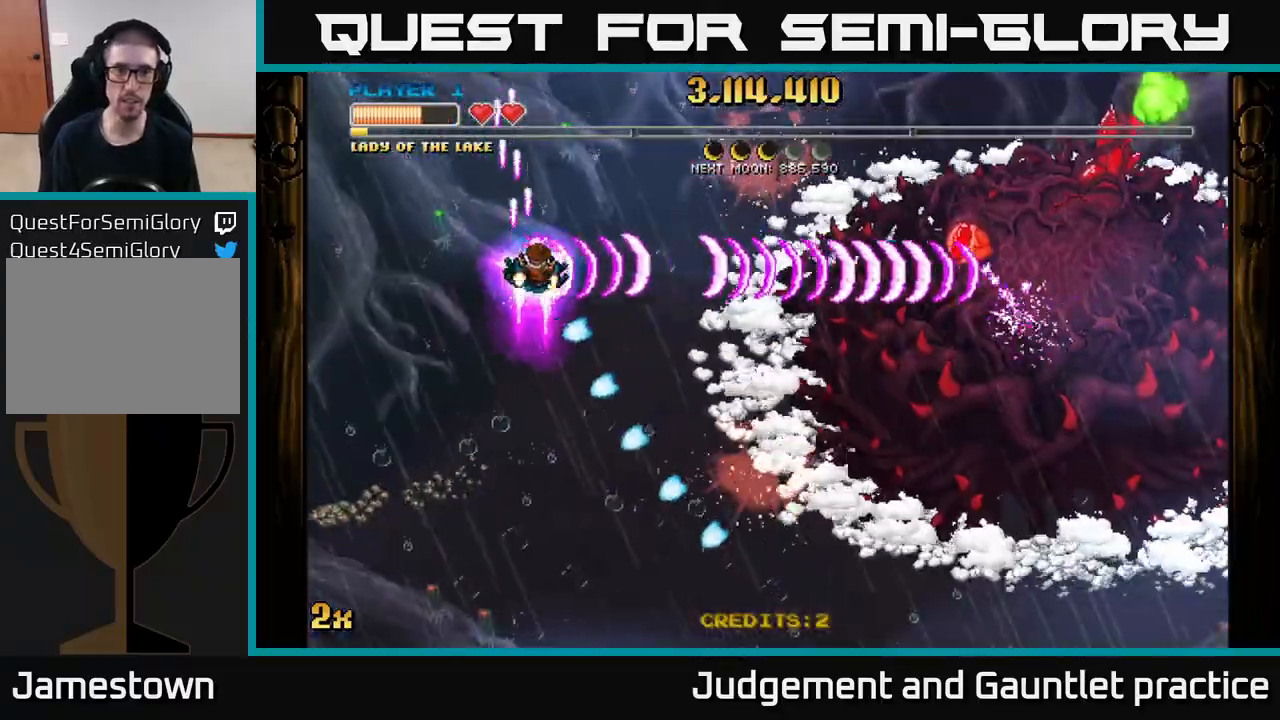
{"buttons": ["A"], "left_stick": "right", "events": []}
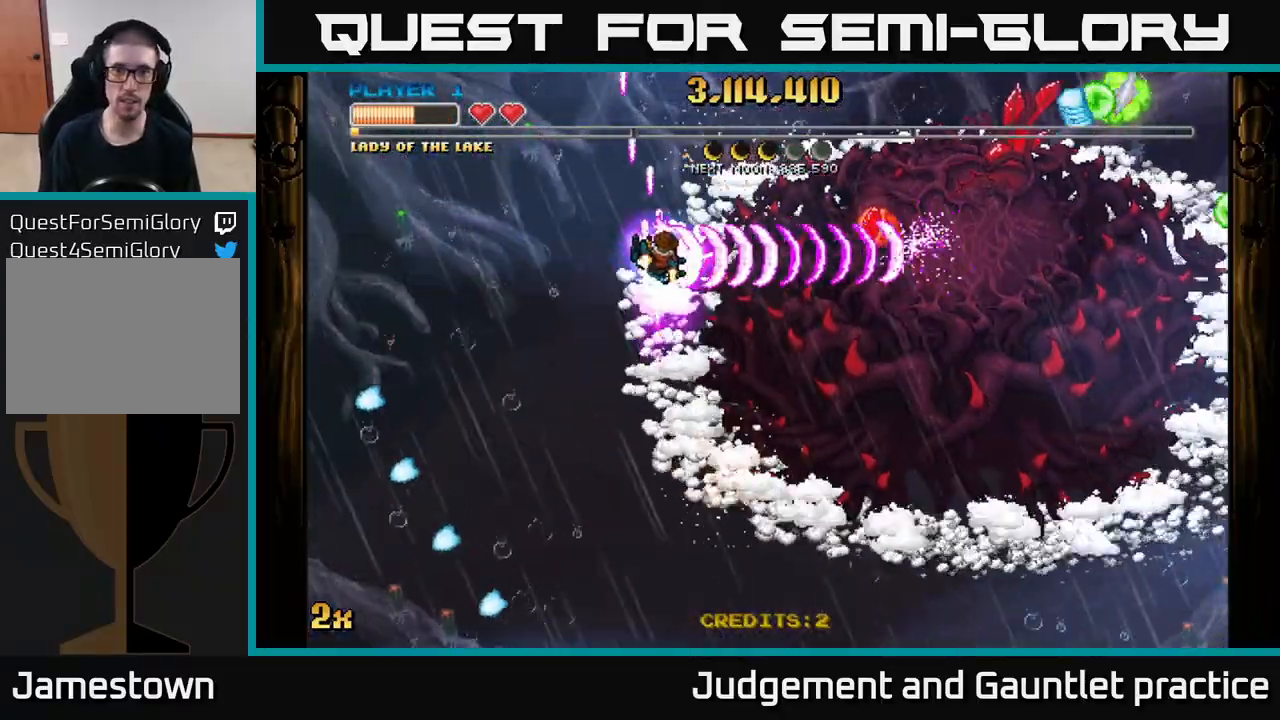
{"buttons": ["A"], "left_stick": "down-left", "events": [[333, "left_stick", "down-left"]]}
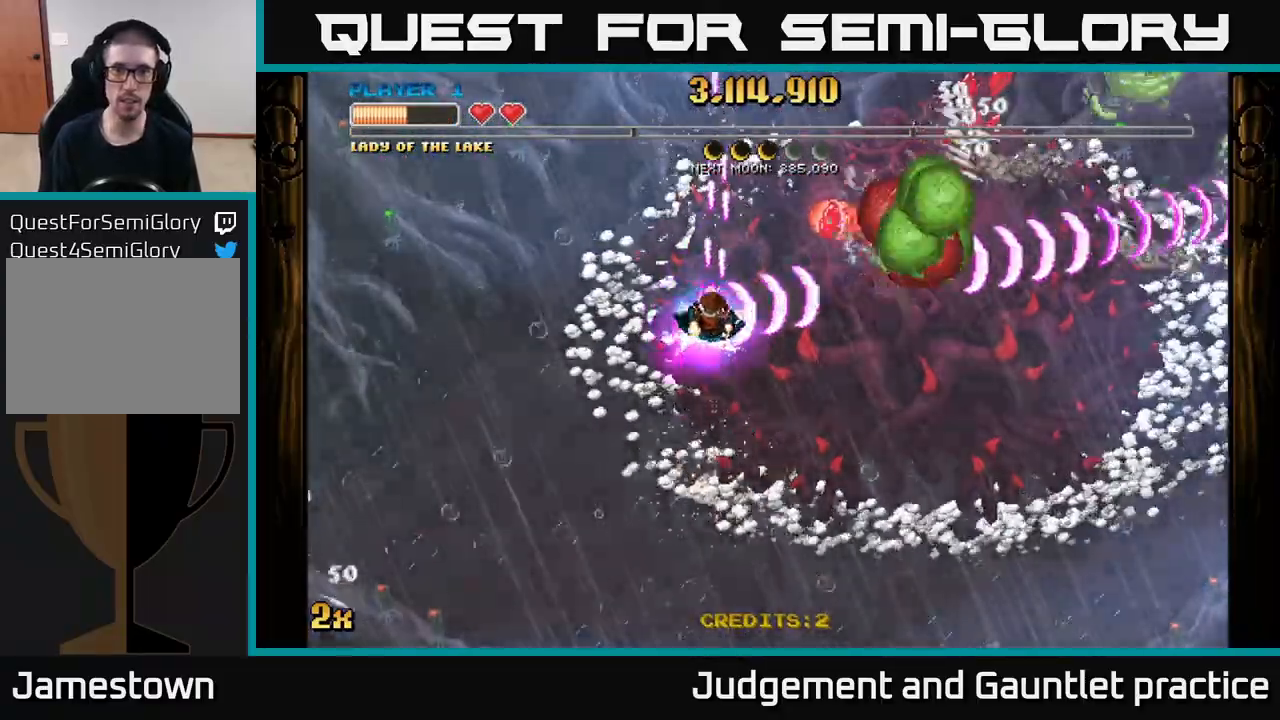
{"buttons": ["A"], "left_stick": "down-right", "events": [[33, "left_stick", "down-right"]]}
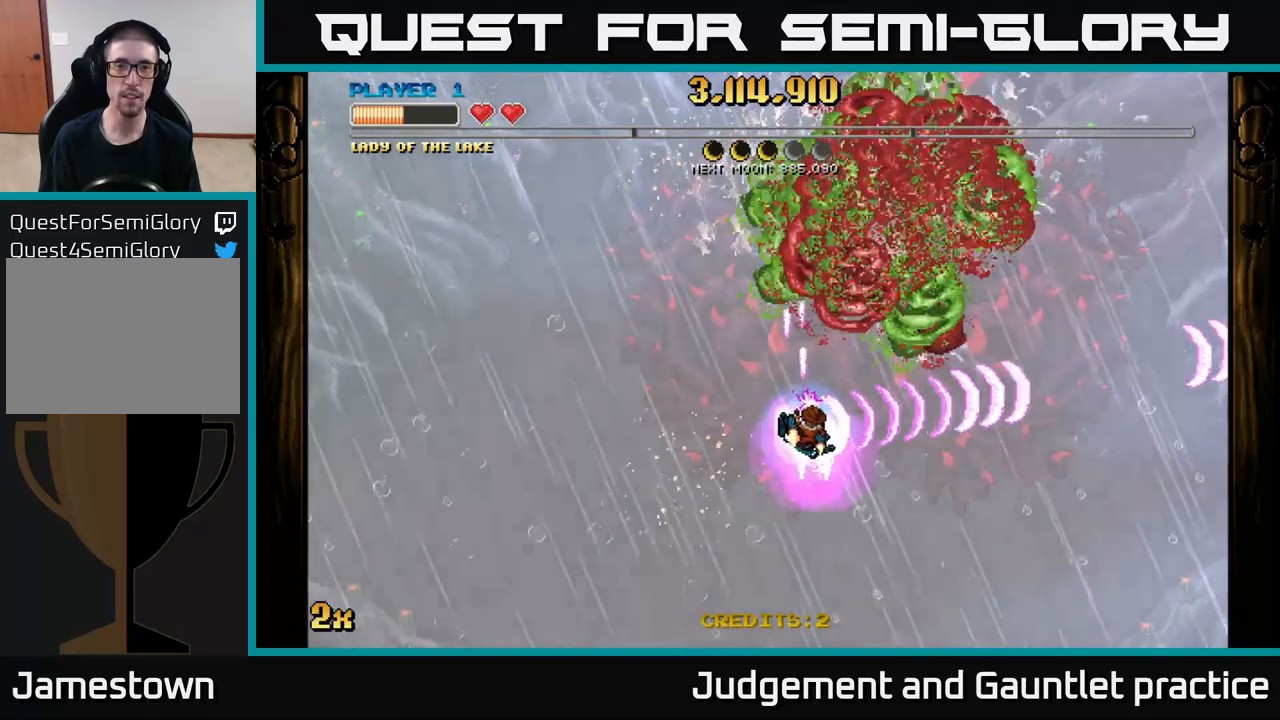
{"buttons": ["A", "X"], "left_stick": "up", "events": [[67, "left_stick", "down"], [467, "left_stick", "up"], [500, "X", "down"]]}
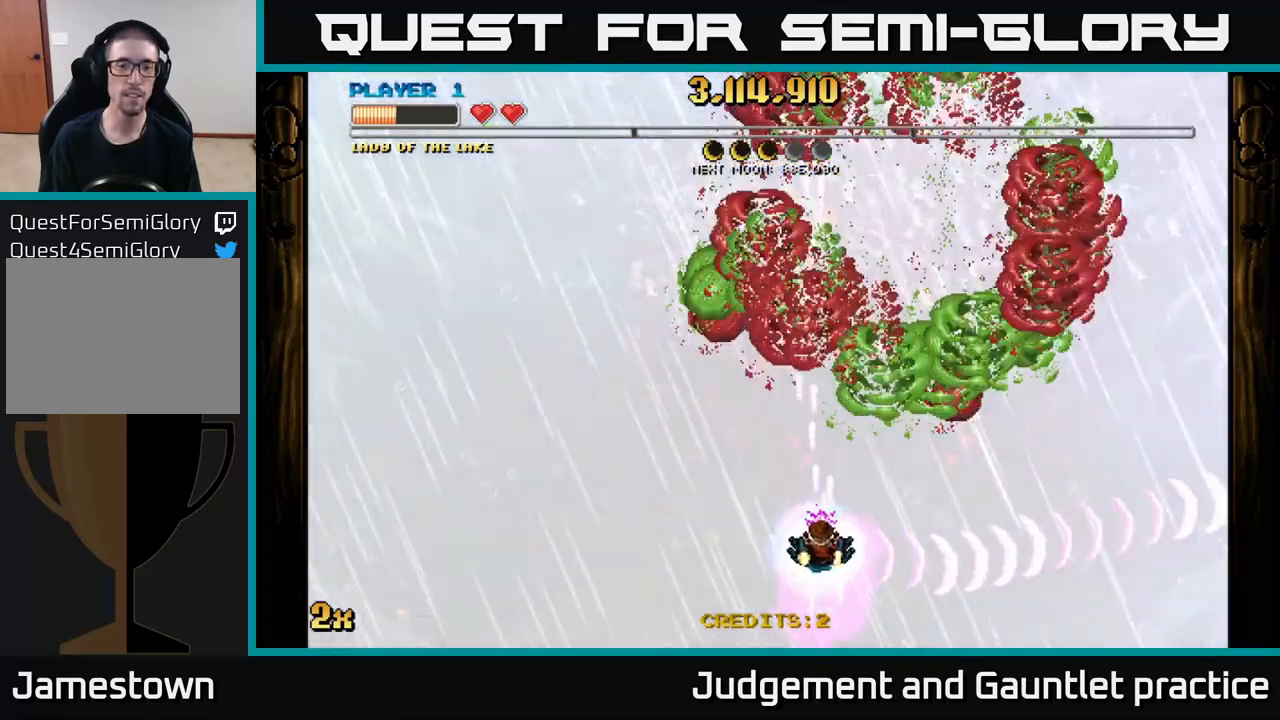
{"buttons": ["A"], "left_stick": "down", "events": [[300, "X", "up"], [383, "left_stick", "down"]]}
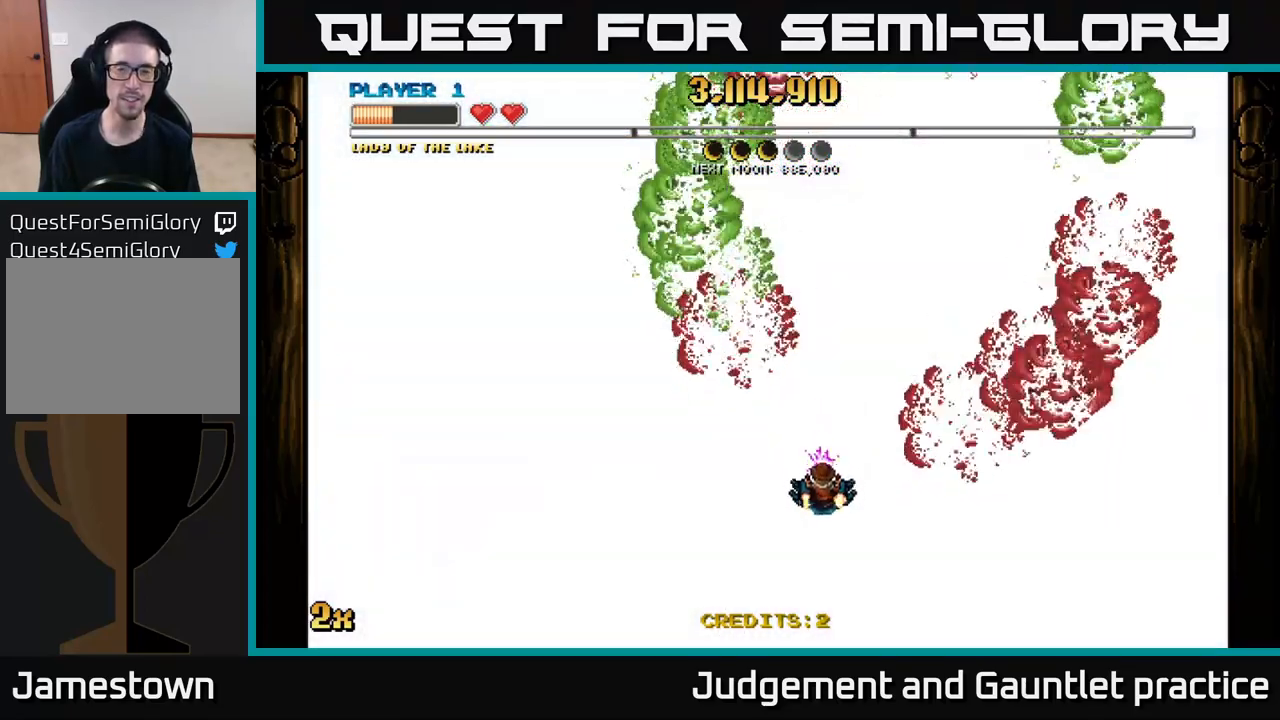
{"buttons": ["A", "X"], "left_stick": "up", "events": [[417, "left_stick", "up"], [433, "X", "down"]]}
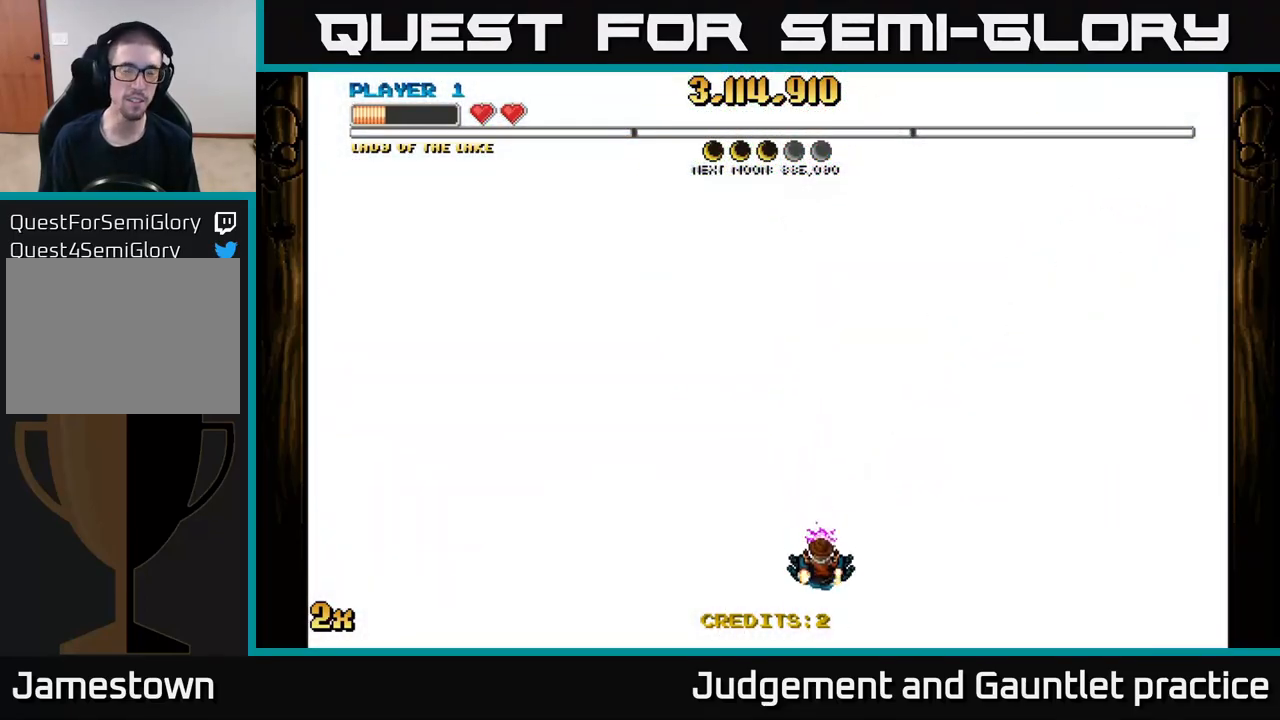
{"buttons": ["A"], "left_stick": "down", "events": [[83, "X", "up"], [217, "left_stick", "center"], [300, "left_stick", "down"]]}
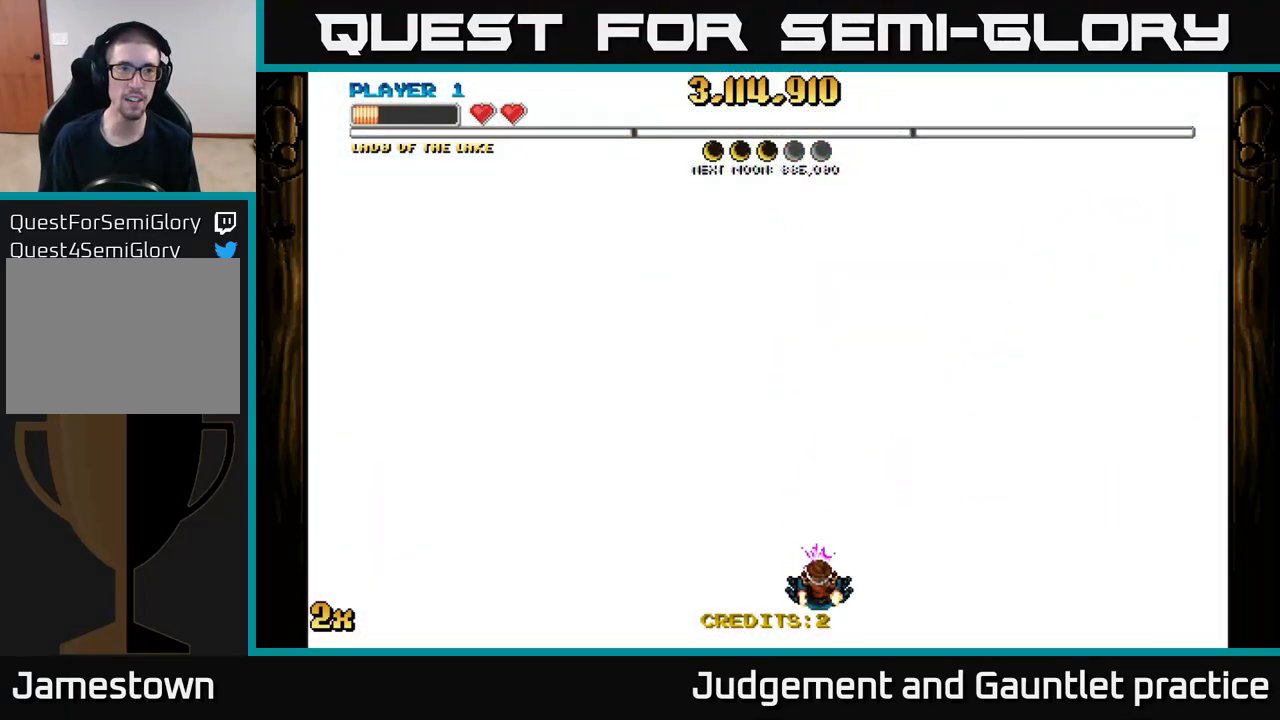
{"buttons": ["A"], "left_stick": "up", "events": [[233, "left_stick", "right"], [283, "left_stick", "up"]]}
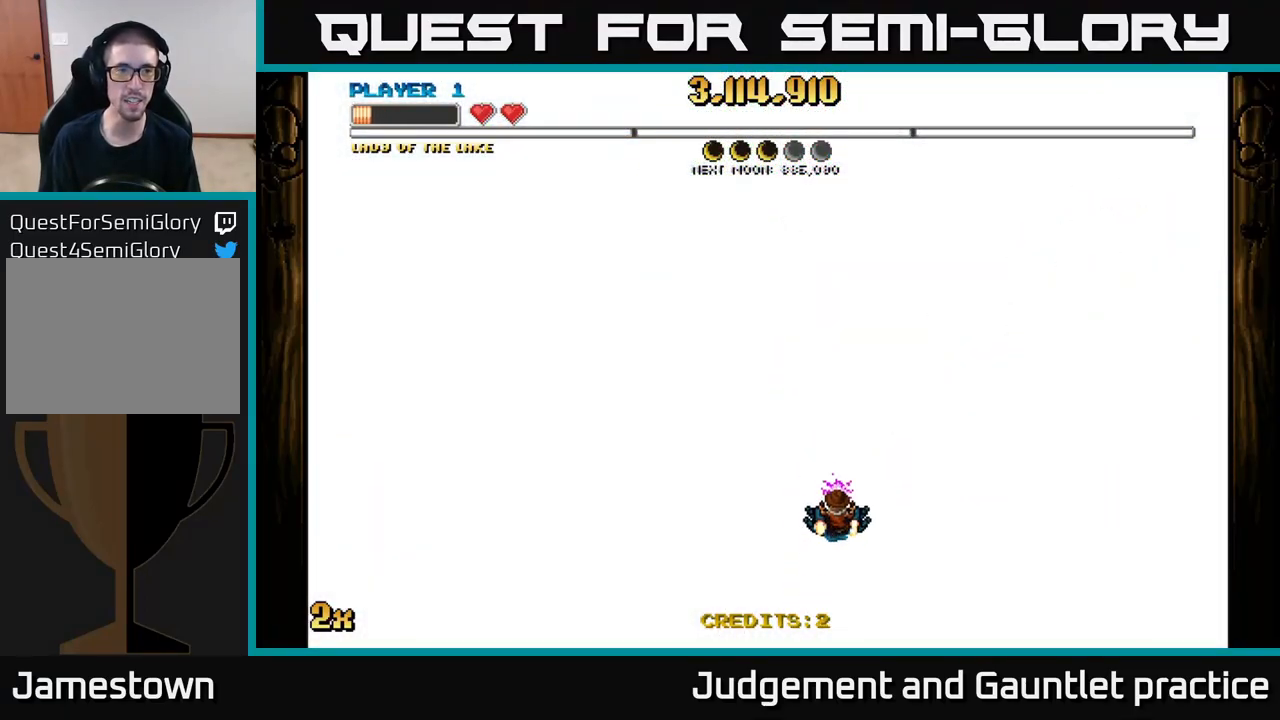
{"buttons": ["A"], "left_stick": "down", "events": [[250, "left_stick", "down"]]}
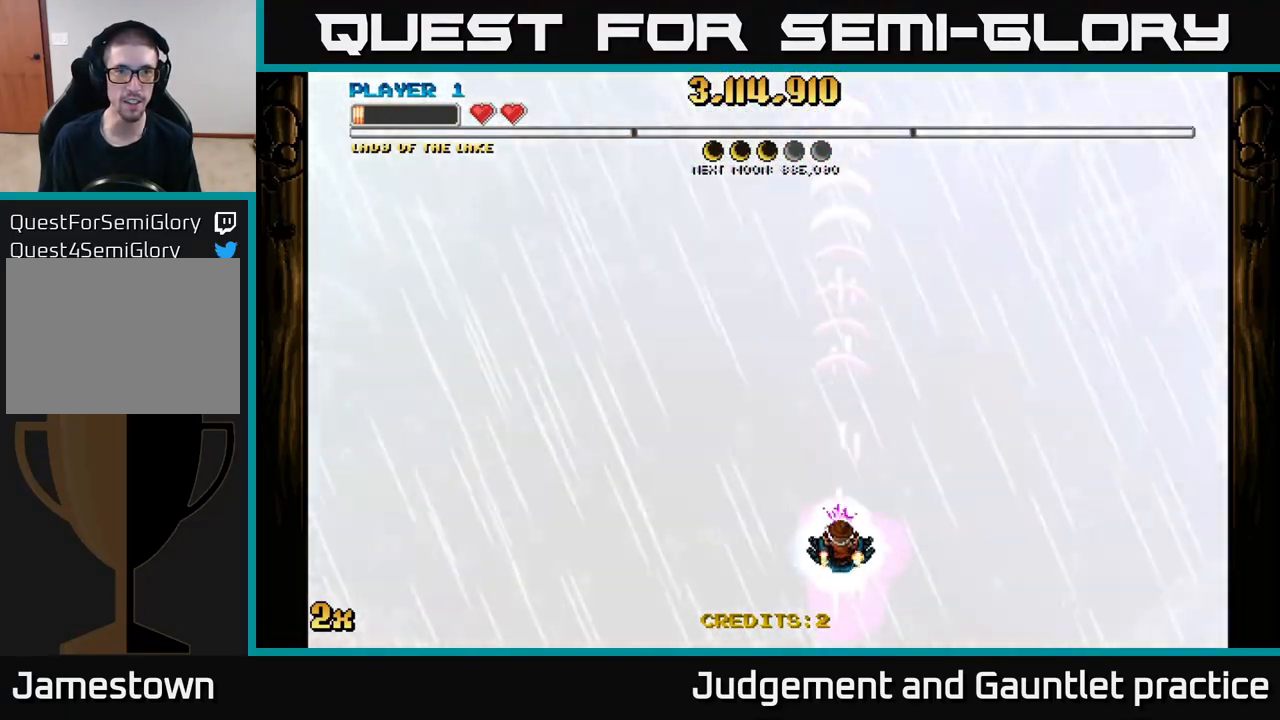
{"buttons": ["A"], "left_stick": "up", "events": [[233, "left_stick", "center"], [500, "left_stick", "up"]]}
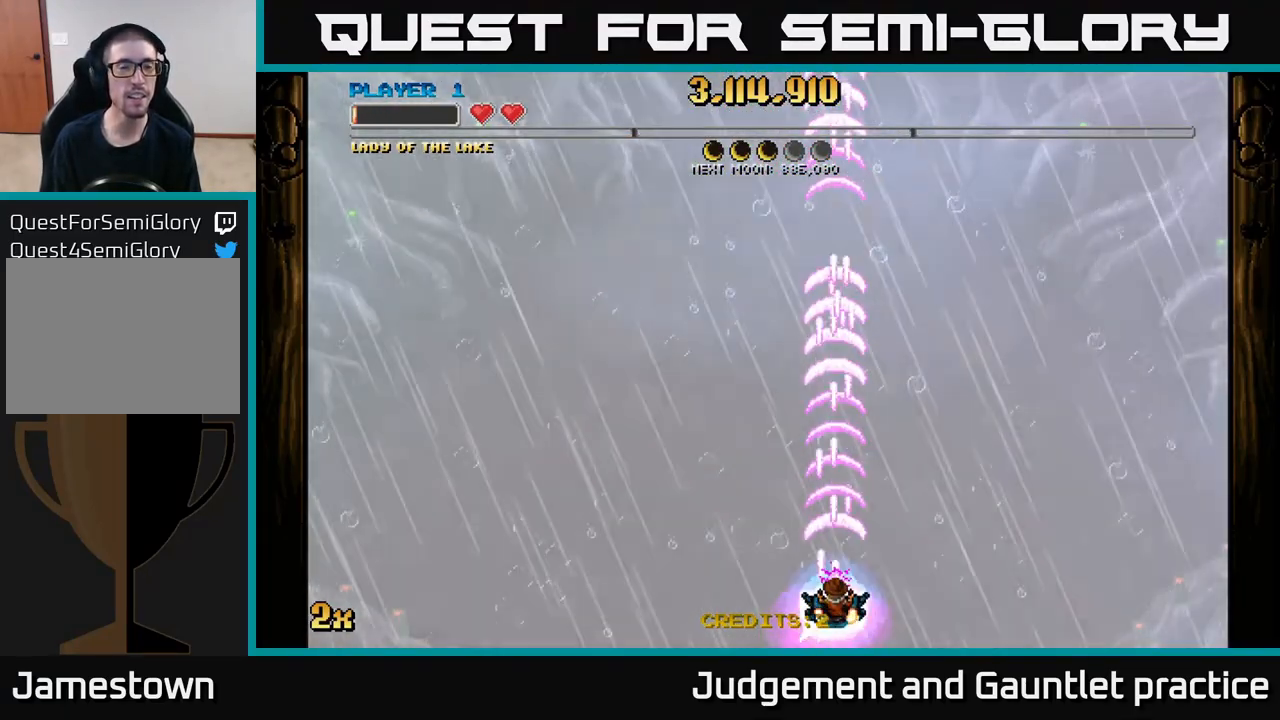
{"buttons": ["A"], "left_stick": "center", "events": [[67, "X", "down"], [217, "X", "up"], [400, "left_stick", "center"]]}
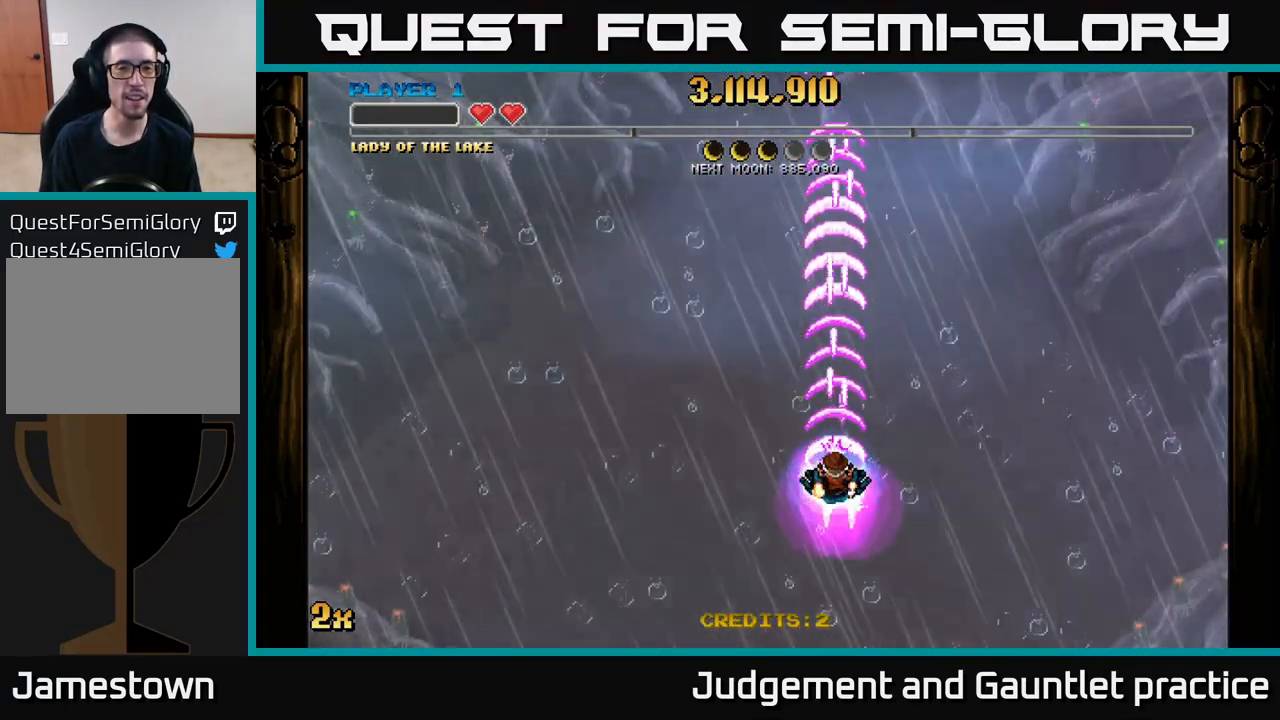
{"buttons": ["A"], "left_stick": "center", "events": []}
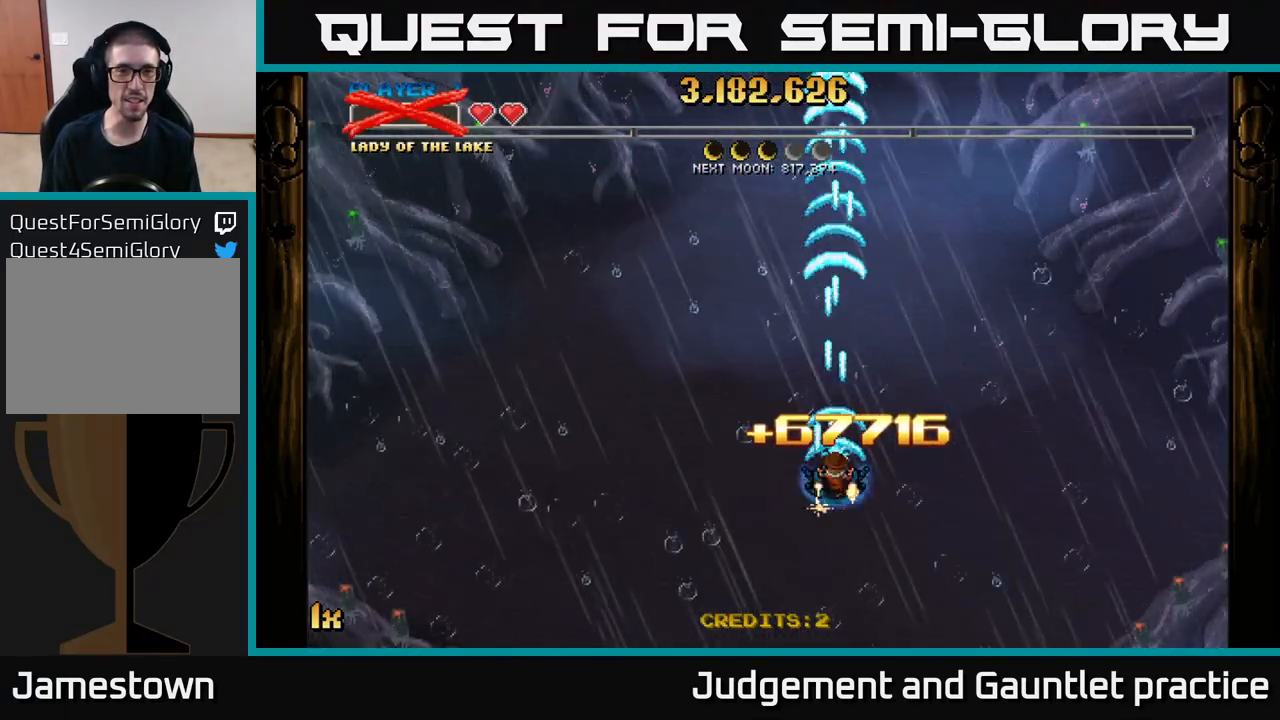
{"buttons": ["A"], "left_stick": "center", "events": []}
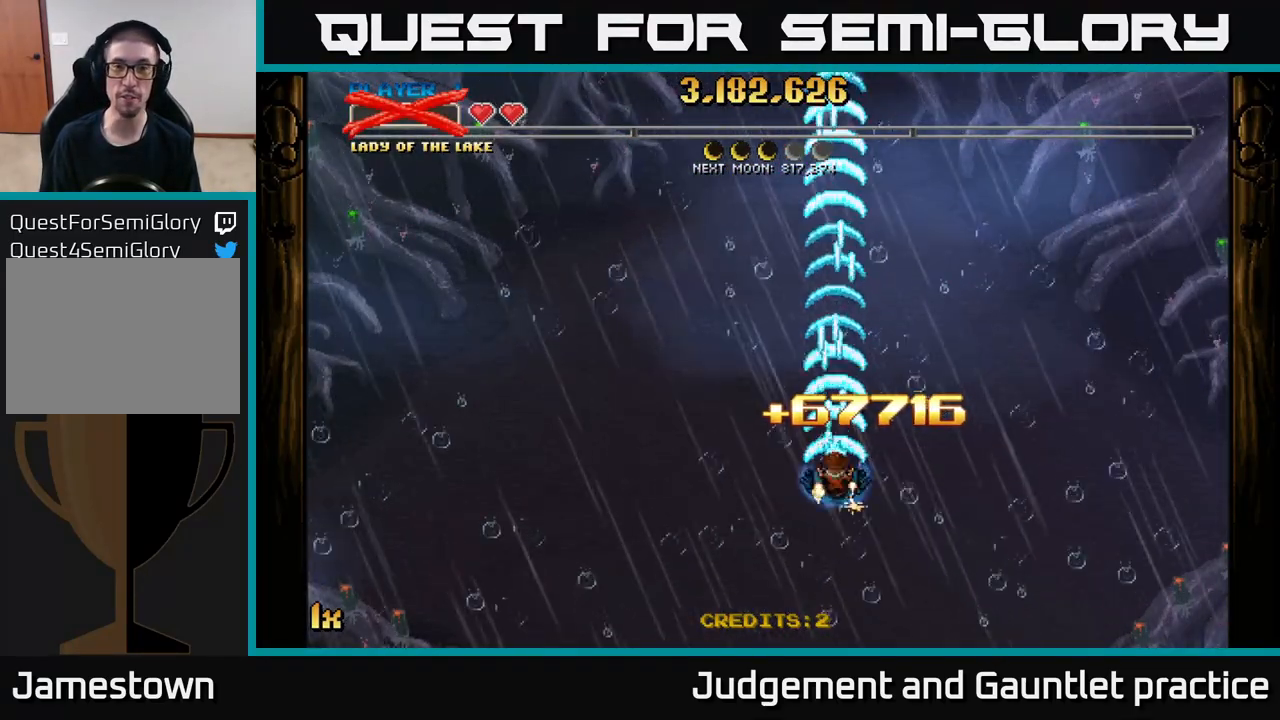
{"buttons": [], "left_stick": "center", "events": [[450, "A", "up"]]}